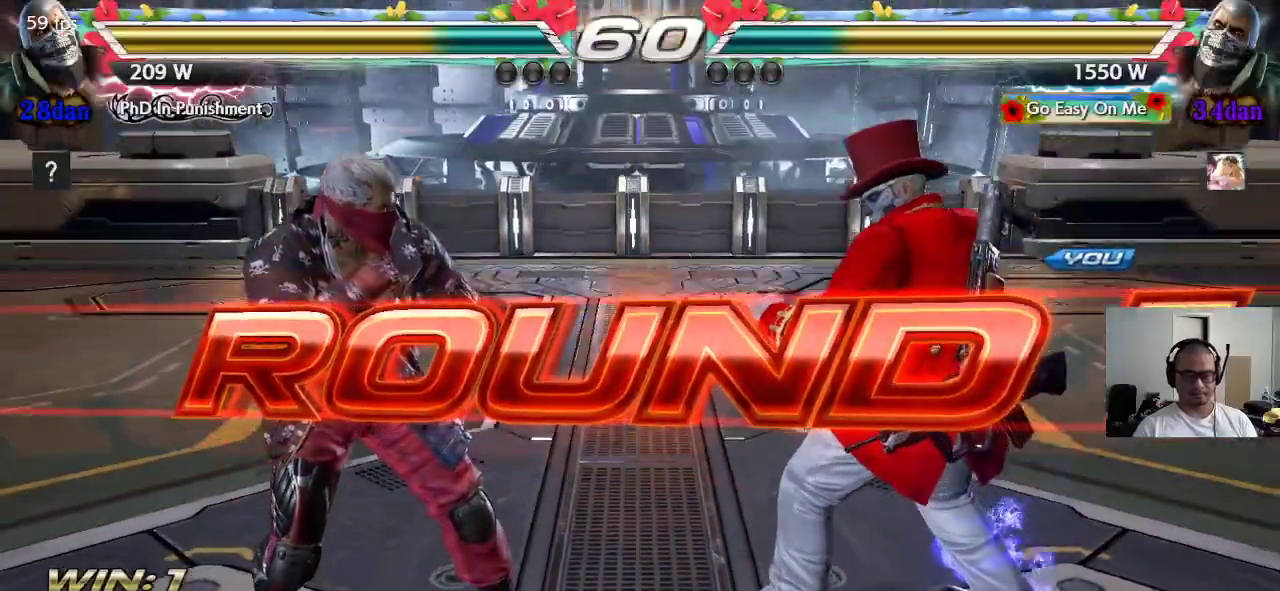
Gameplay with a controller (arcade stick); each line is a JSON object with the inputs held at the frame after it. "events" lists button and stick changes between this image and that frame as [ms after this image, input, new state], when the widget could be followed in between. Not read: L3 R3.
{"buttons": ["SQUARE", "TRIANGLE"], "left_stick": "center", "events": [[233, "CROSS", "down"], [233, "SQUARE", "down"], [233, "TRIANGLE", "down"], [300, "CROSS", "up"], [367, "CROSS", "down"], [433, "CROSS", "up"], [483, "SQUARE", "up"], [500, "SQUARE", "down"]]}
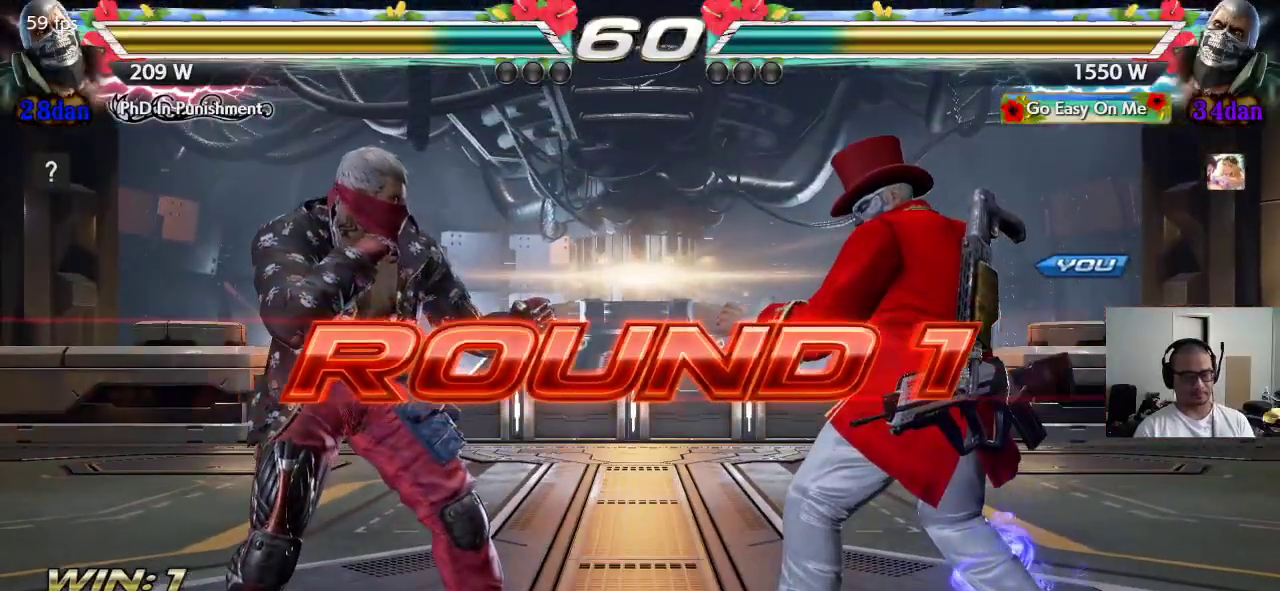
{"buttons": ["CROSS", "SQUARE", "TRIANGLE"], "left_stick": "center", "events": [[17, "CROSS", "down"], [17, "TRIANGLE", "up"], [83, "CROSS", "up"], [83, "TRIANGLE", "down"], [167, "CROSS", "down"], [200, "TRIANGLE", "up"], [233, "TRIANGLE", "down"], [267, "CROSS", "up"], [283, "SQUARE", "up"], [333, "CROSS", "down"], [333, "SQUARE", "down"]]}
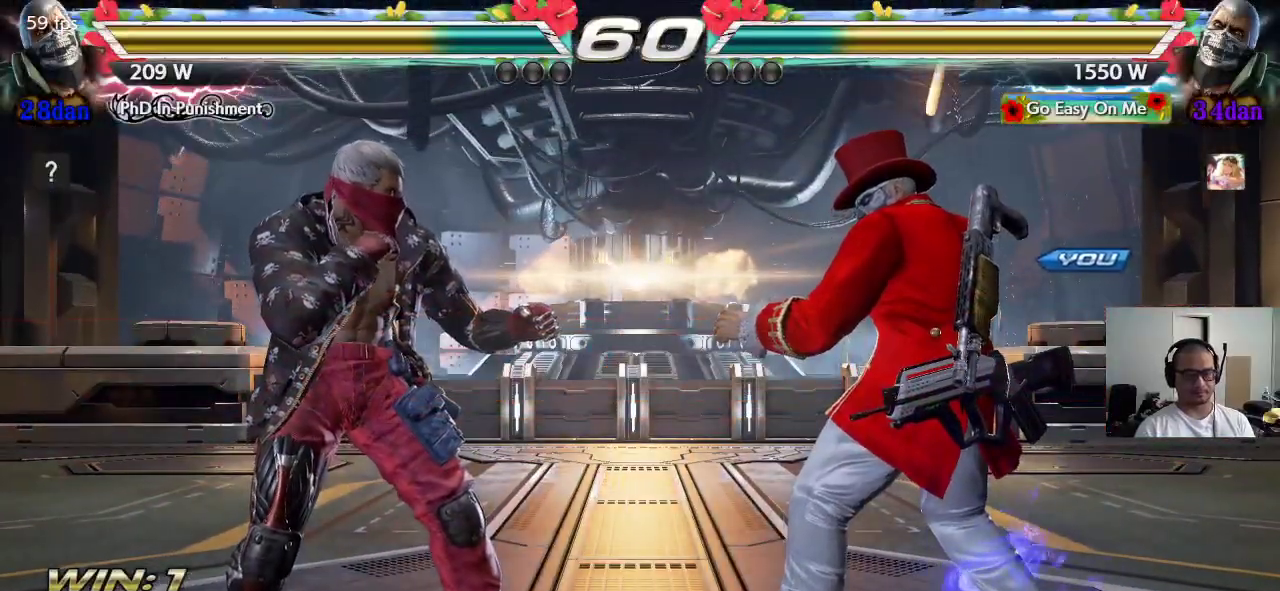
{"buttons": [], "left_stick": "center", "events": [[350, "CROSS", "up"], [367, "TRIANGLE", "up"], [400, "SQUARE", "up"]]}
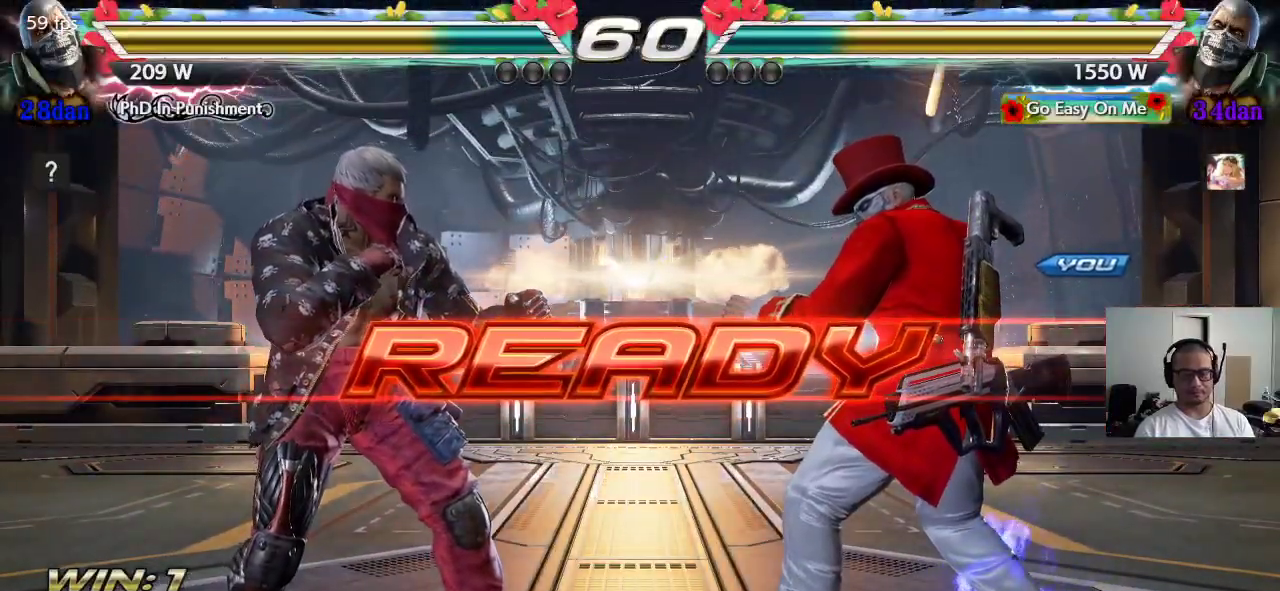
{"buttons": [], "left_stick": "center", "events": []}
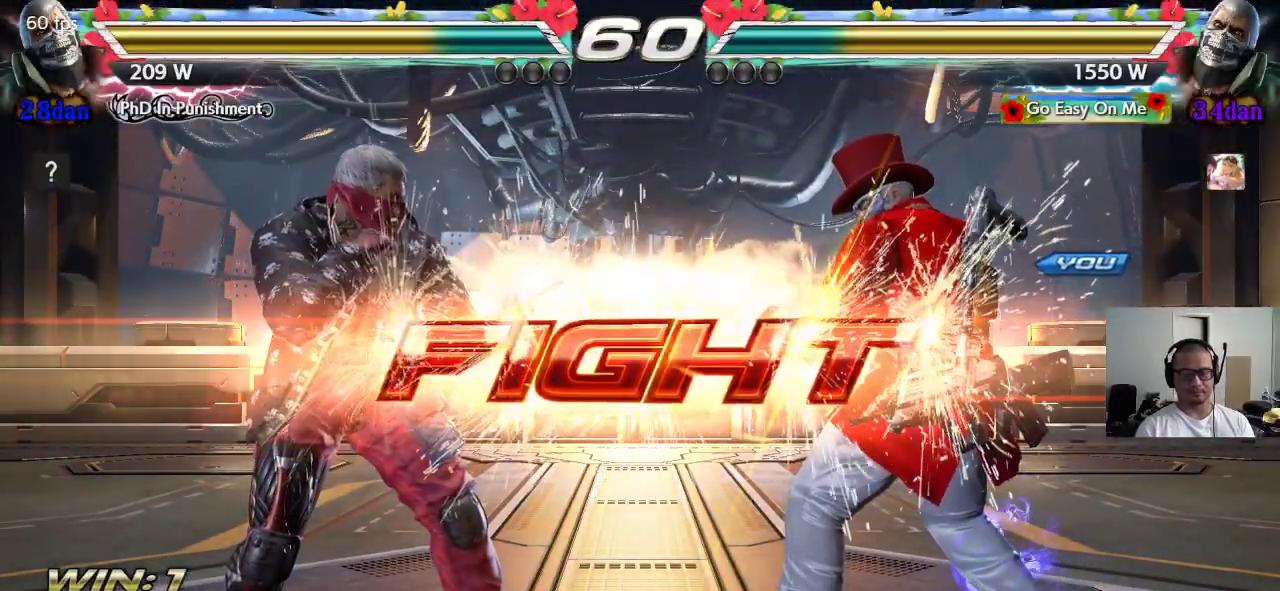
{"buttons": [], "left_stick": "left", "events": [[233, "left_stick", "up"], [350, "left_stick", "center"], [500, "left_stick", "left"]]}
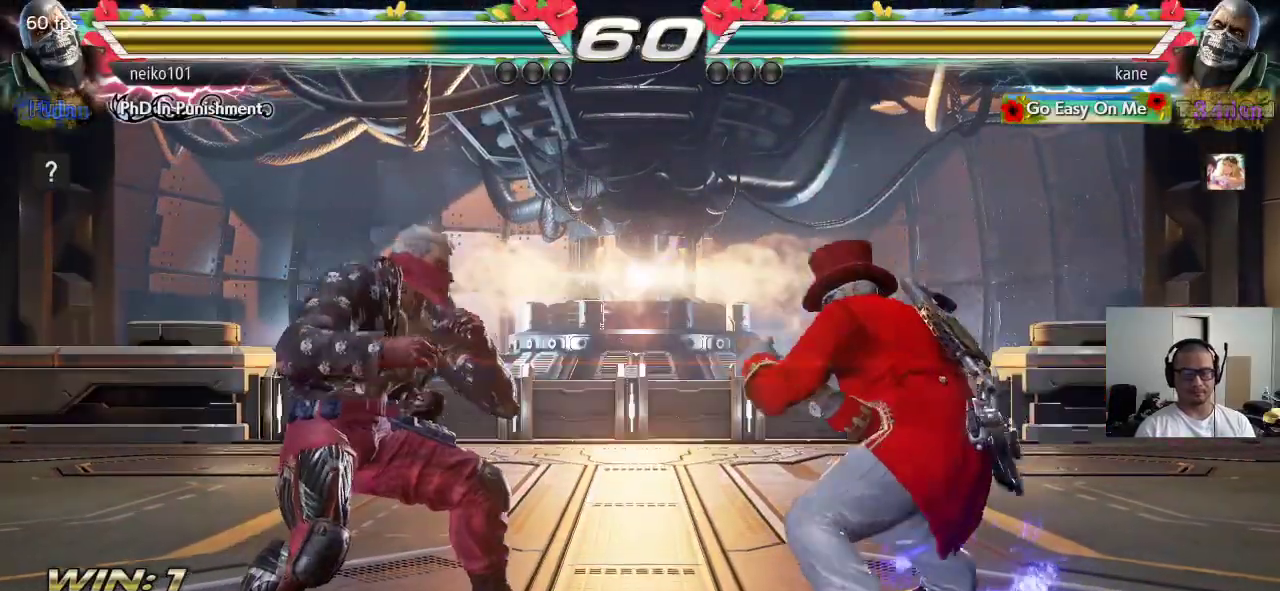
{"buttons": [], "left_stick": "center", "events": [[67, "left_stick", "right"], [83, "TRIANGLE", "down"], [233, "left_stick", "center"], [267, "TRIANGLE", "up"]]}
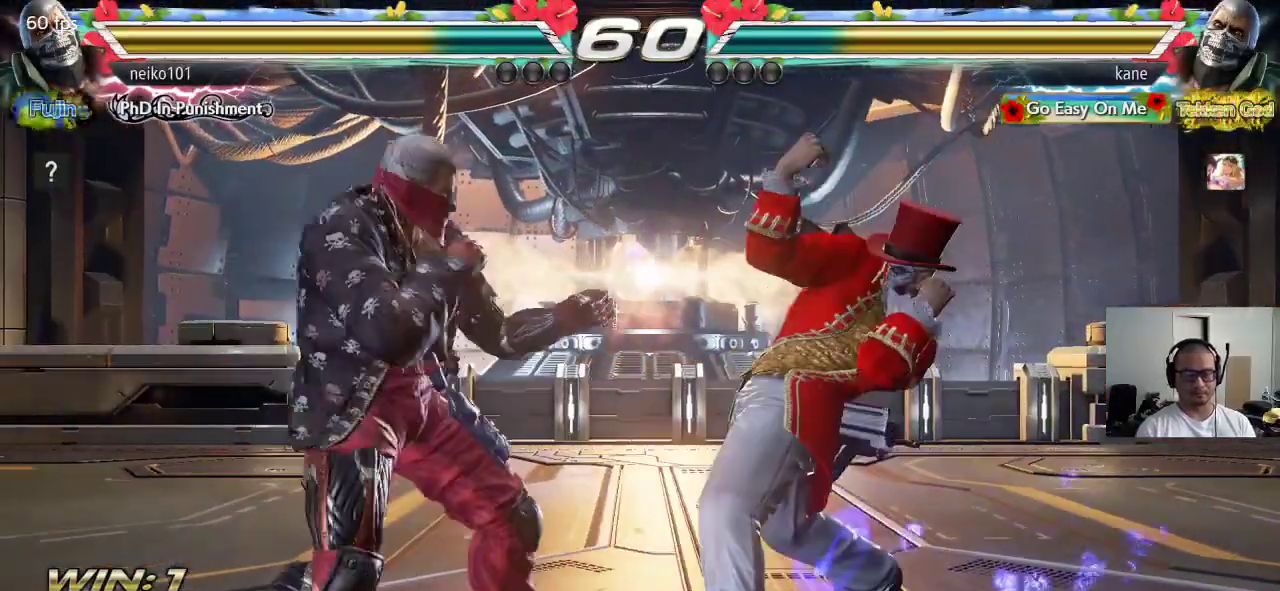
{"buttons": ["TRIANGLE"], "left_stick": "center", "events": [[217, "left_stick", "left"], [300, "left_stick", "right"], [317, "TRIANGLE", "down"], [483, "left_stick", "center"]]}
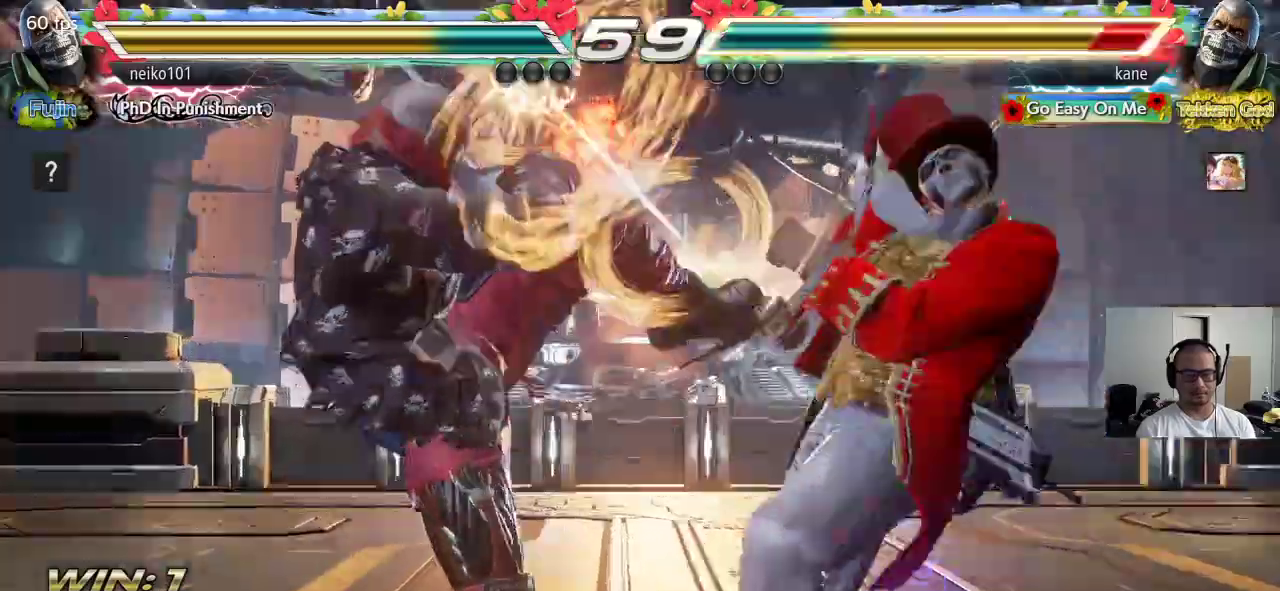
{"buttons": [], "left_stick": "center", "events": [[17, "TRIANGLE", "up"]]}
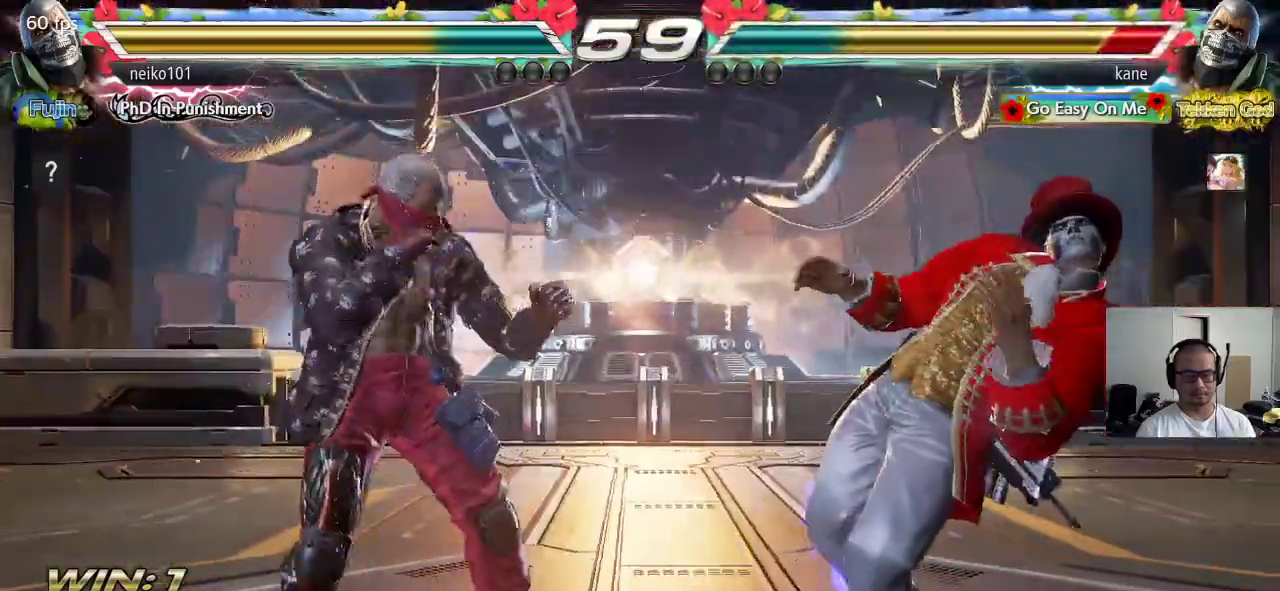
{"buttons": ["TRIANGLE"], "left_stick": "center", "events": [[200, "SQUARE", "down"], [250, "TRIANGLE", "down"], [283, "SQUARE", "up"], [333, "SQUARE", "down"], [350, "TRIANGLE", "up"], [400, "TRIANGLE", "down"], [467, "SQUARE", "up"]]}
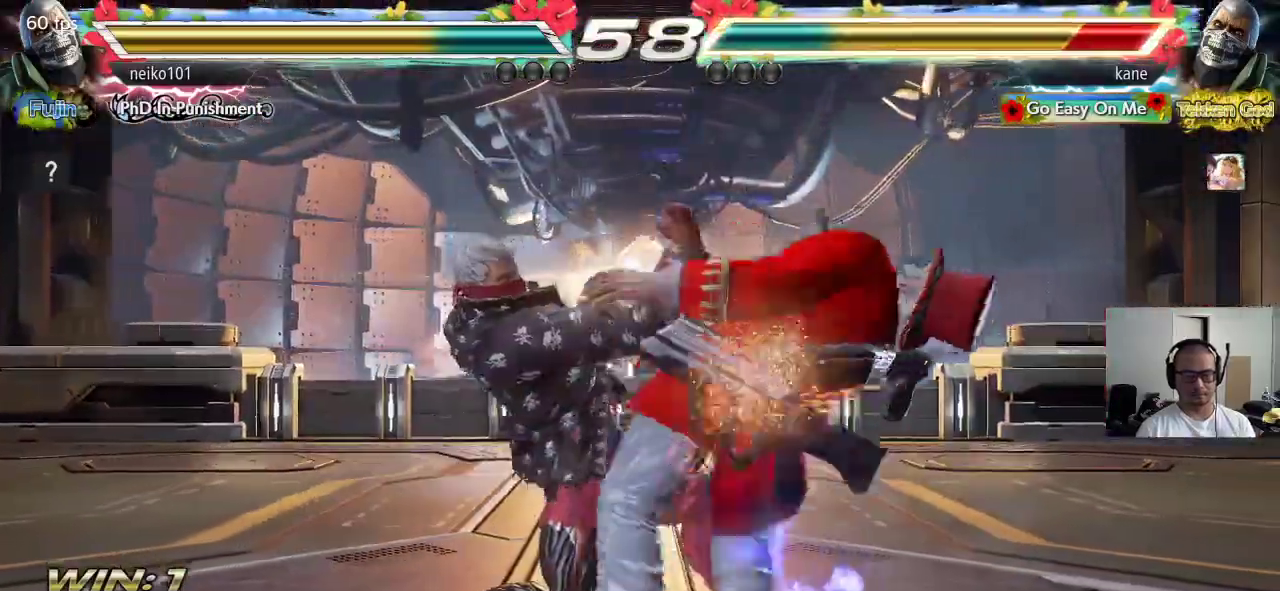
{"buttons": ["TRIANGLE"], "left_stick": "center", "events": [[50, "TRIANGLE", "up"], [383, "SQUARE", "down"], [433, "TRIANGLE", "down"], [467, "SQUARE", "up"]]}
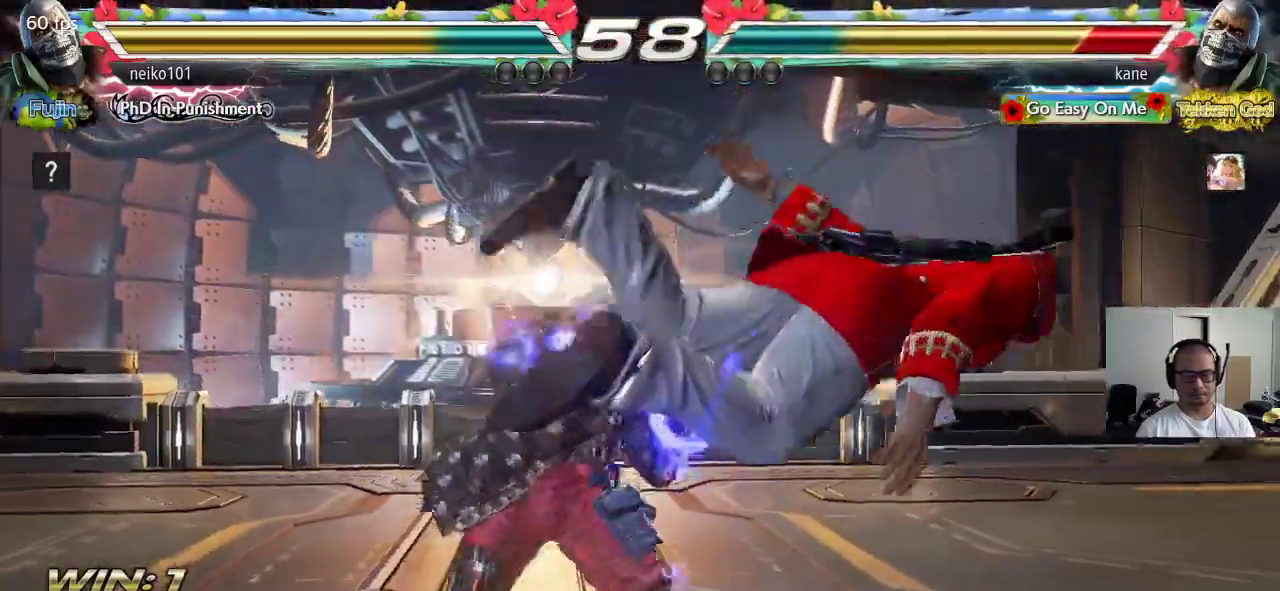
{"buttons": ["SQUARE"], "left_stick": "center", "events": [[17, "TRIANGLE", "up"], [33, "SQUARE", "down"], [100, "TRIANGLE", "down"], [133, "SQUARE", "up"], [217, "TRIANGLE", "up"], [483, "SQUARE", "down"]]}
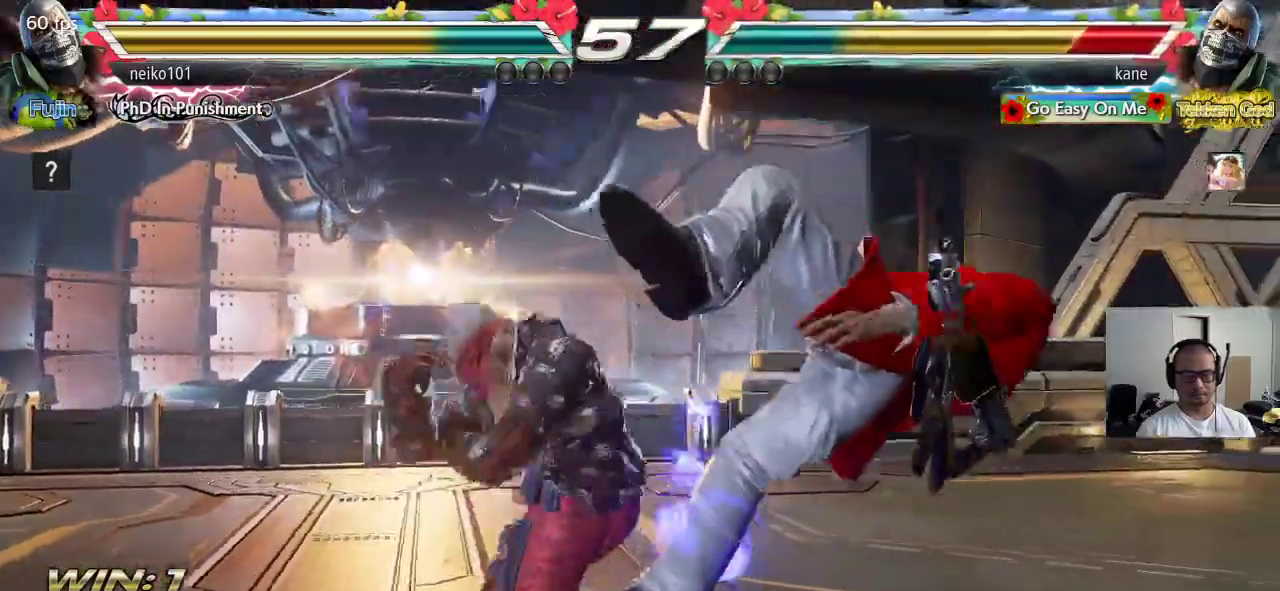
{"buttons": ["SQUARE"], "left_stick": "center", "events": [[33, "TRIANGLE", "down"], [50, "SQUARE", "up"], [117, "TRIANGLE", "up"], [150, "SQUARE", "down"], [200, "TRIANGLE", "down"], [250, "SQUARE", "up"], [333, "TRIANGLE", "up"], [483, "SQUARE", "down"]]}
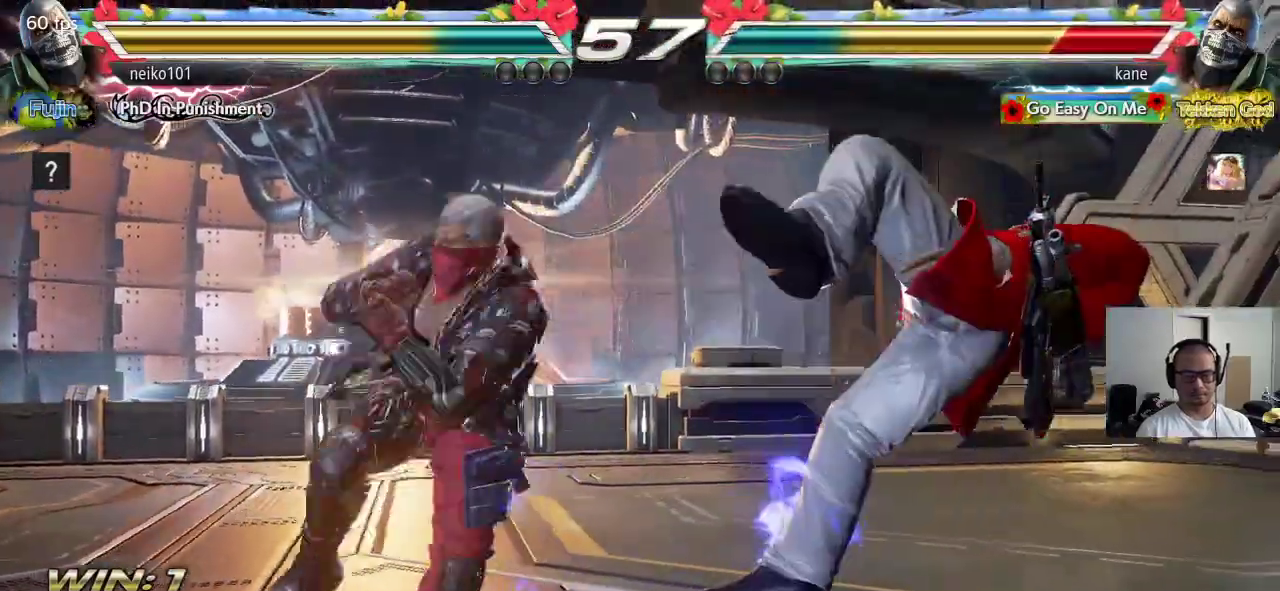
{"buttons": [], "left_stick": "center", "events": [[33, "TRIANGLE", "down"], [50, "SQUARE", "up"], [117, "TRIANGLE", "up"], [150, "SQUARE", "down"], [200, "TRIANGLE", "down"], [233, "SQUARE", "up"], [317, "TRIANGLE", "up"]]}
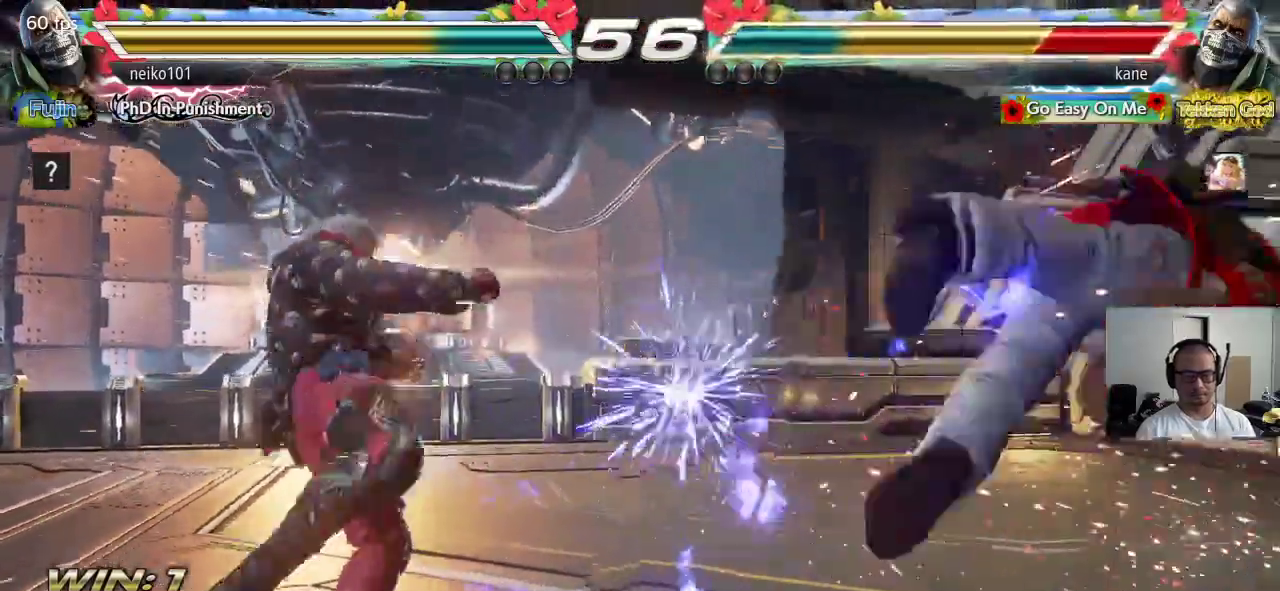
{"buttons": ["SQUARE"], "left_stick": "center", "events": [[100, "SQUARE", "down"], [183, "SQUARE", "up"], [200, "TRIANGLE", "down"], [267, "TRIANGLE", "up"], [300, "SQUARE", "down"], [350, "TRIANGLE", "down"], [383, "SQUARE", "up"], [450, "TRIANGLE", "up"], [467, "SQUARE", "down"]]}
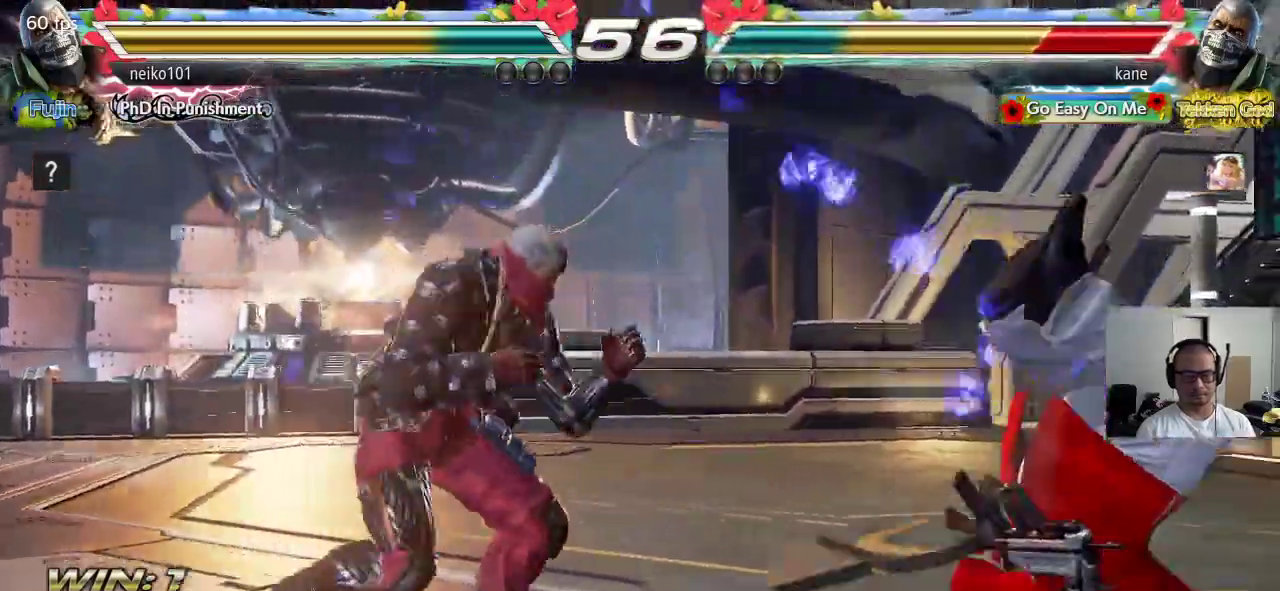
{"buttons": [], "left_stick": "center", "events": [[33, "TRIANGLE", "down"], [50, "SQUARE", "up"], [117, "TRIANGLE", "up"], [133, "SQUARE", "down"], [200, "TRIANGLE", "down"], [233, "SQUARE", "up"], [300, "TRIANGLE", "up"], [317, "SQUARE", "down"], [383, "TRIANGLE", "down"], [417, "SQUARE", "up"], [483, "TRIANGLE", "up"]]}
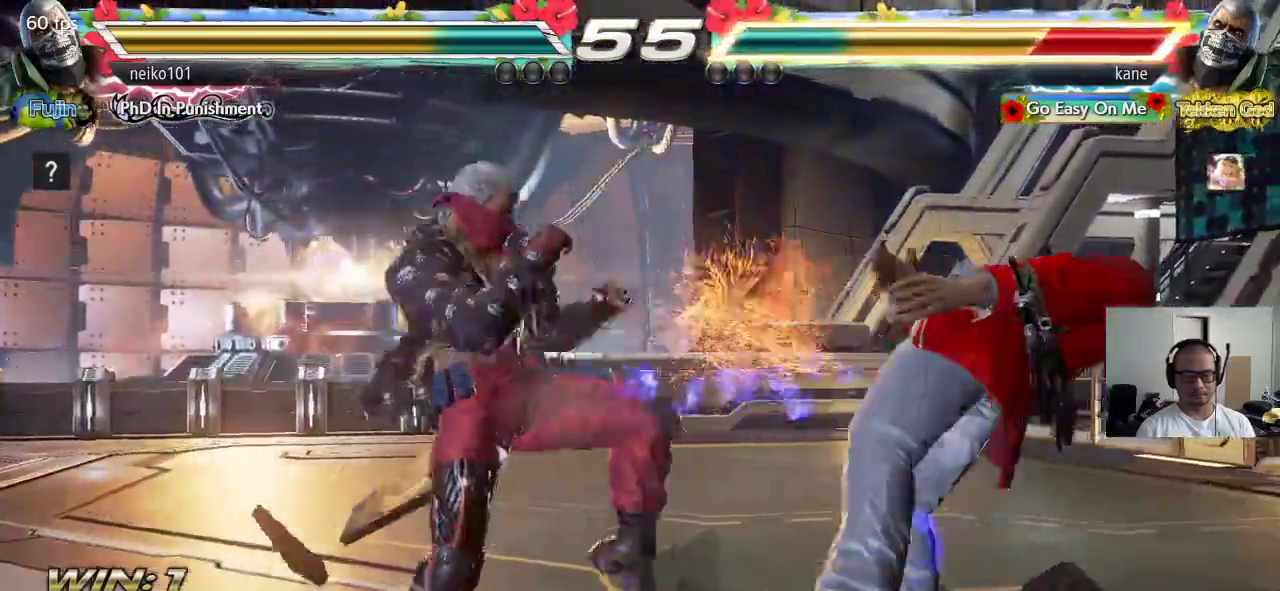
{"buttons": [], "left_stick": "center", "events": [[17, "SQUARE", "down"], [67, "TRIANGLE", "down"], [83, "SQUARE", "up"], [150, "TRIANGLE", "up"], [183, "SQUARE", "down"], [250, "TRIANGLE", "down"], [267, "SQUARE", "up"], [333, "TRIANGLE", "up"], [350, "SQUARE", "down"], [417, "TRIANGLE", "down"], [433, "SQUARE", "up"], [483, "TRIANGLE", "up"]]}
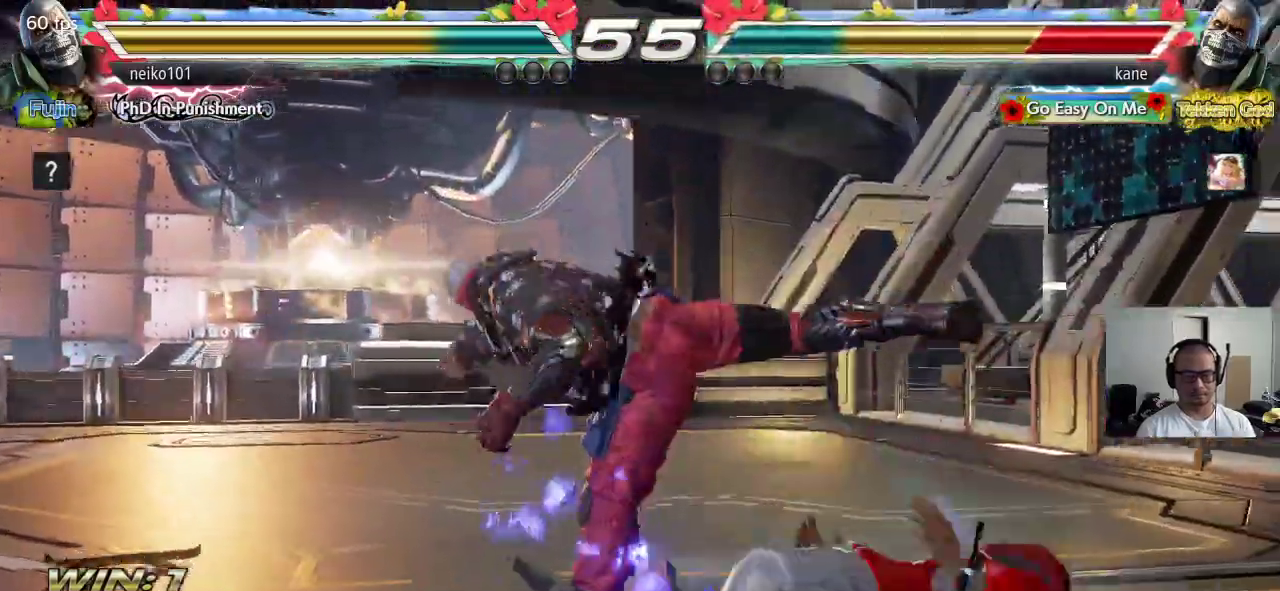
{"buttons": ["SQUARE"], "left_stick": "center", "events": [[17, "SQUARE", "down"], [83, "TRIANGLE", "down"], [100, "SQUARE", "up"], [150, "TRIANGLE", "up"], [467, "SQUARE", "down"]]}
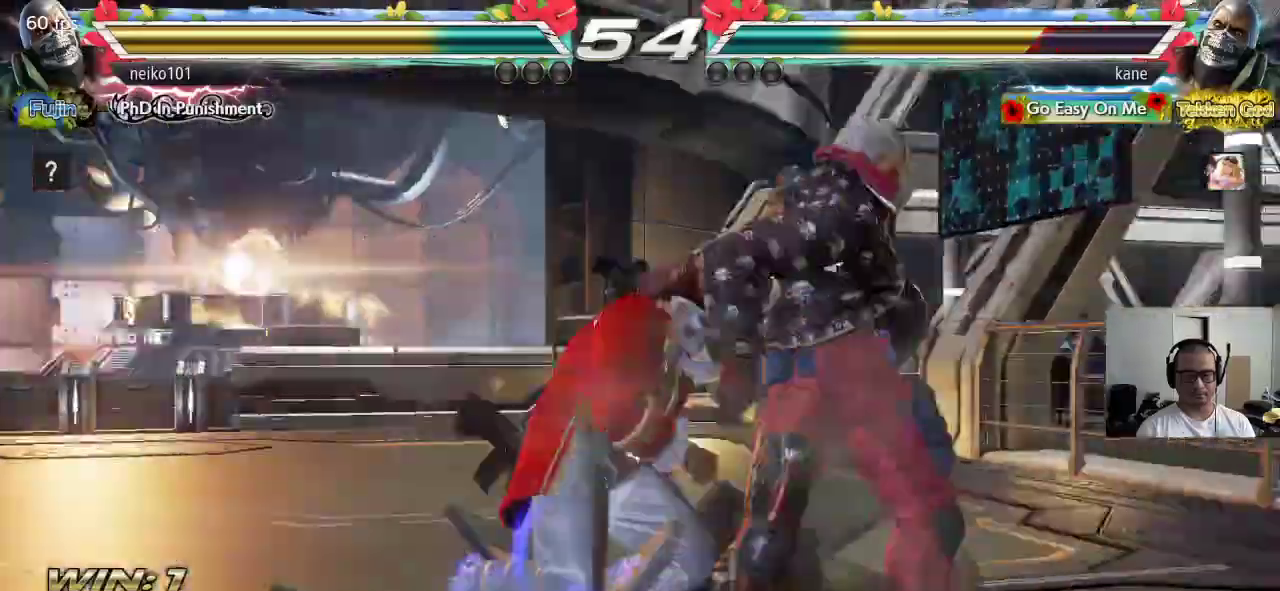
{"buttons": [], "left_stick": "center", "events": [[33, "SQUARE", "up"], [50, "SQUARE", "down"], [167, "SQUARE", "up"]]}
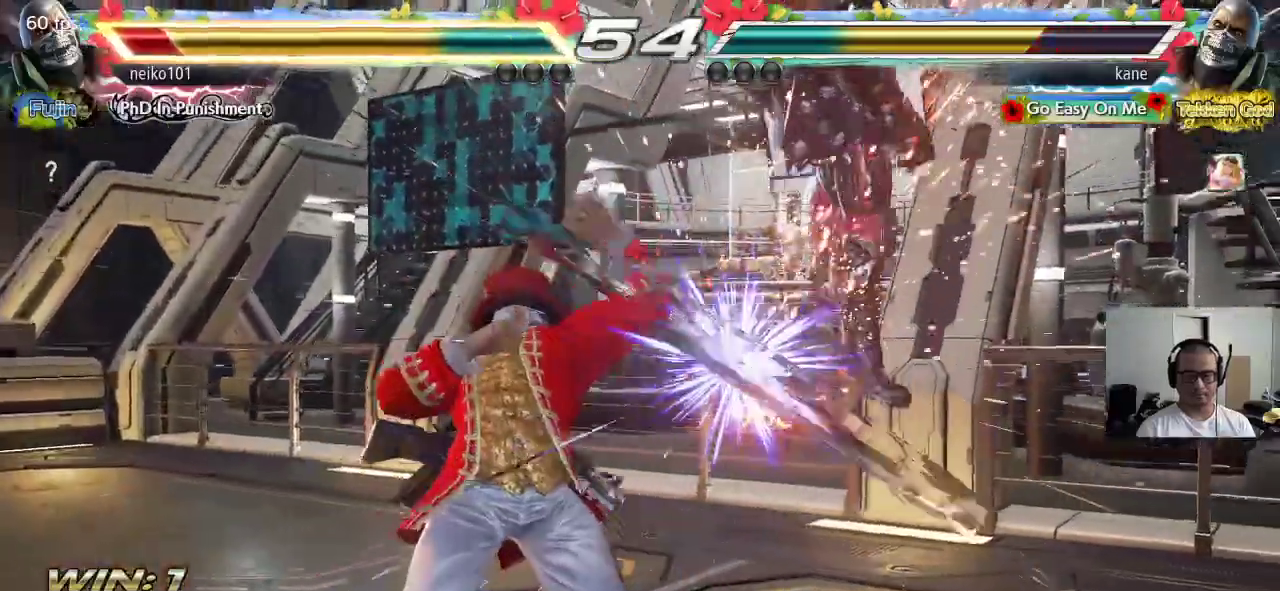
{"buttons": ["CROSS", "CIRCLE"], "left_stick": "right", "events": [[300, "left_stick", "right"], [417, "CIRCLE", "down"], [450, "CROSS", "down"]]}
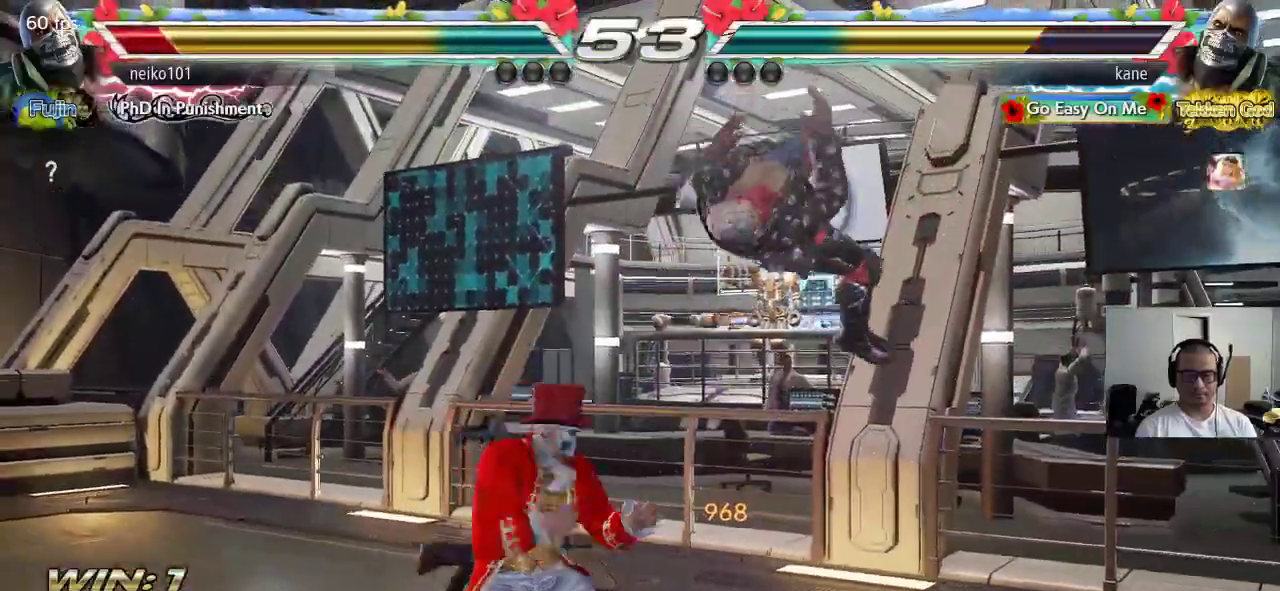
{"buttons": [], "left_stick": "center", "events": [[67, "CIRCLE", "up"], [150, "CROSS", "up"], [250, "left_stick", "center"]]}
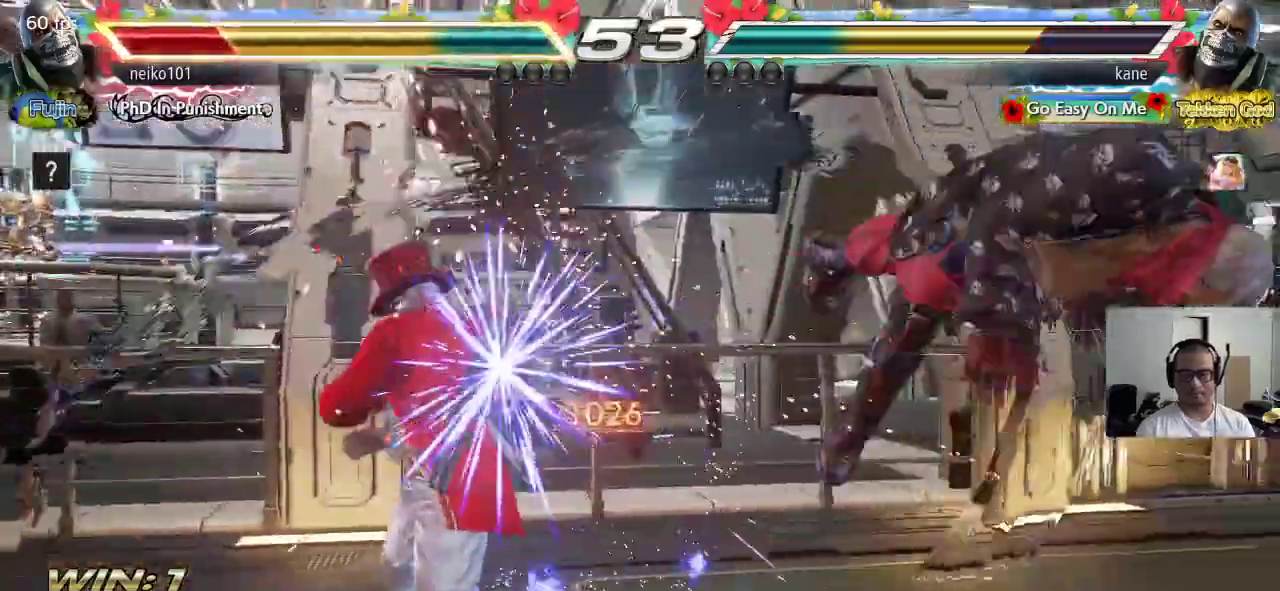
{"buttons": ["CROSS"], "left_stick": "left", "events": [[183, "left_stick", "right"], [250, "left_stick", "center"], [317, "left_stick", "right"], [417, "left_stick", "center"], [467, "left_stick", "left"], [500, "CROSS", "down"]]}
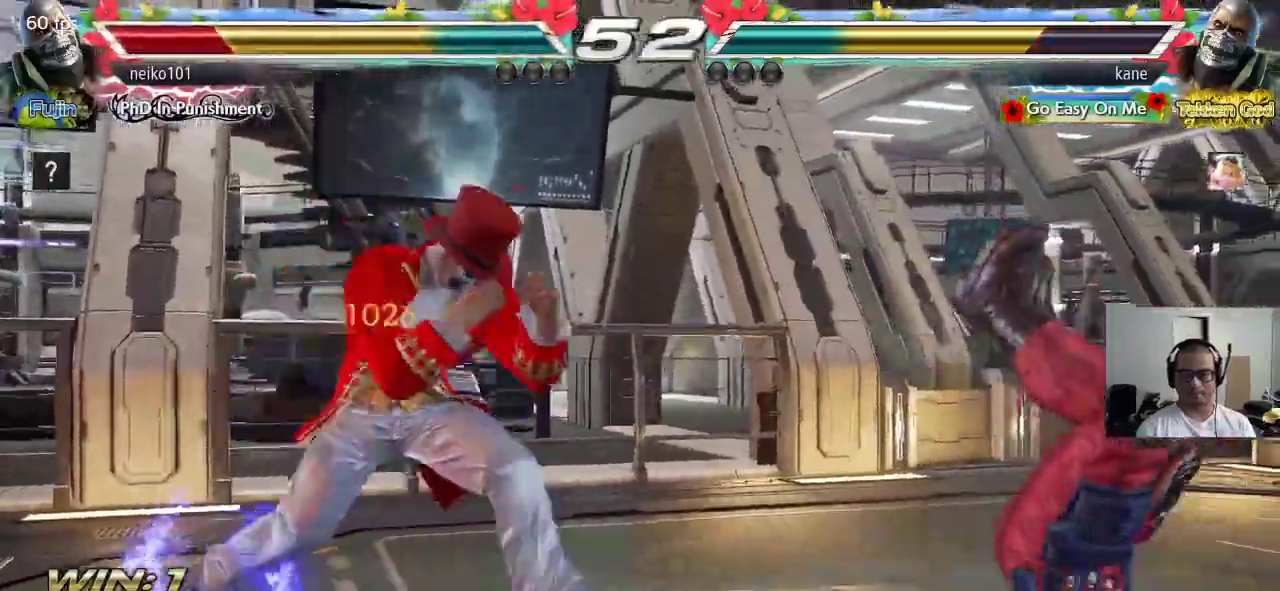
{"buttons": [], "left_stick": "center", "events": [[50, "CROSS", "up"], [133, "left_stick", "right"], [433, "left_stick", "center"]]}
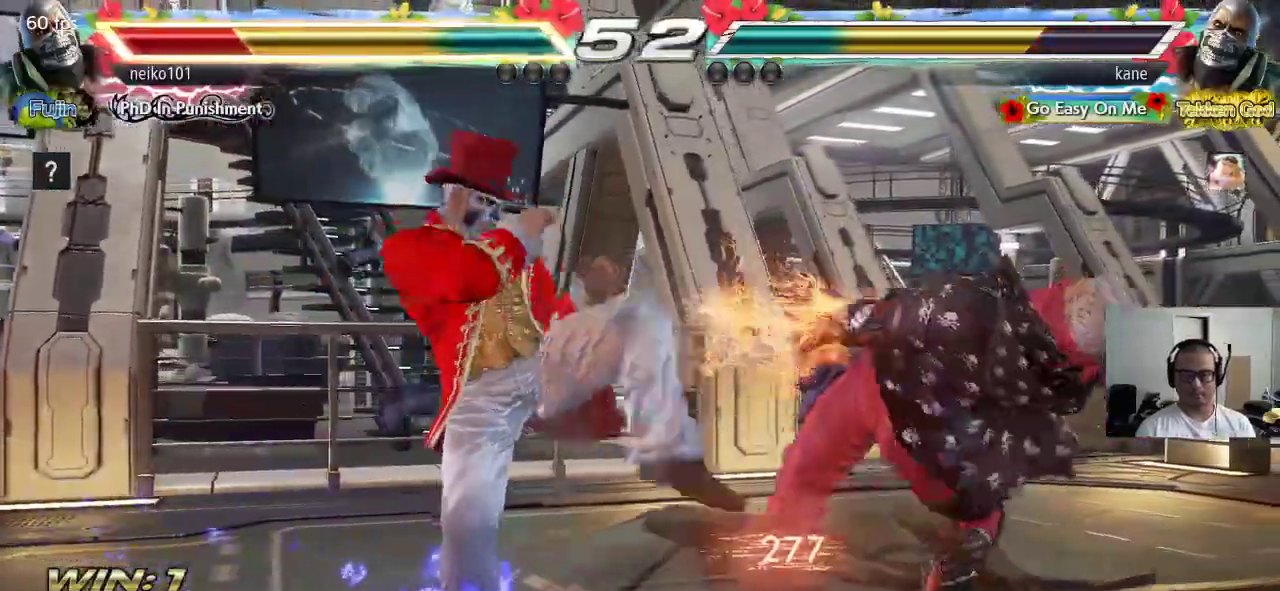
{"buttons": [], "left_stick": "left", "events": [[33, "left_stick", "up"], [117, "left_stick", "center"], [183, "left_stick", "right"], [217, "SQUARE", "down"], [267, "SQUARE", "up"], [317, "left_stick", "center"], [467, "left_stick", "left"]]}
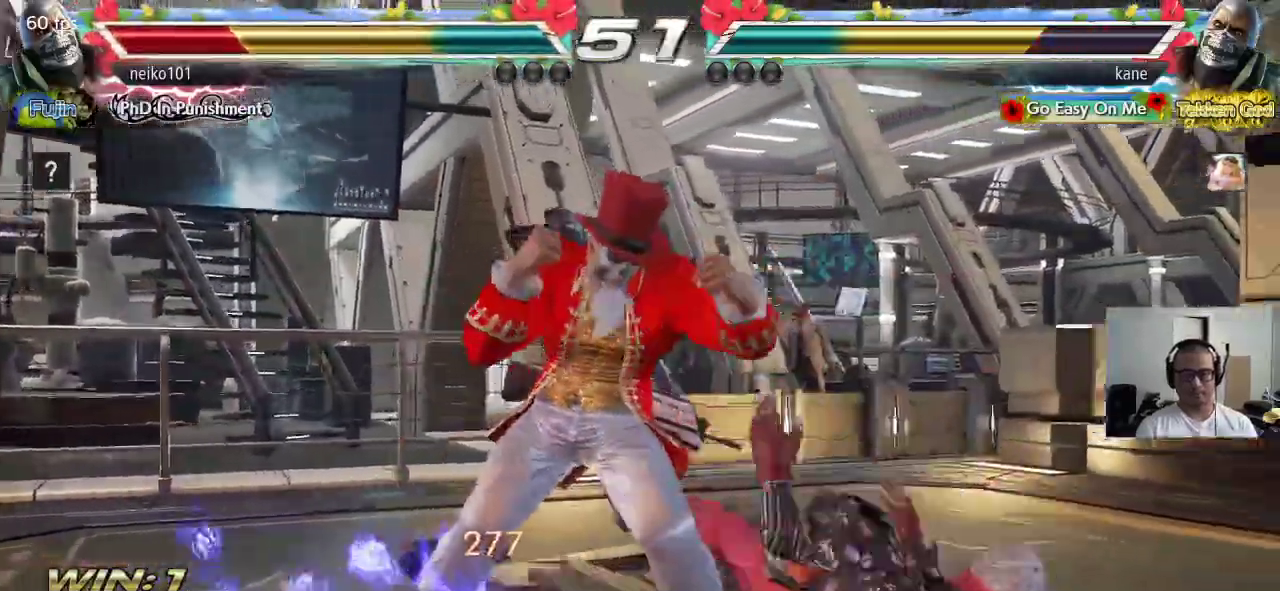
{"buttons": [], "left_stick": "right", "events": [[83, "CROSS", "down"], [217, "CROSS", "up"], [233, "left_stick", "center"], [300, "left_stick", "right"]]}